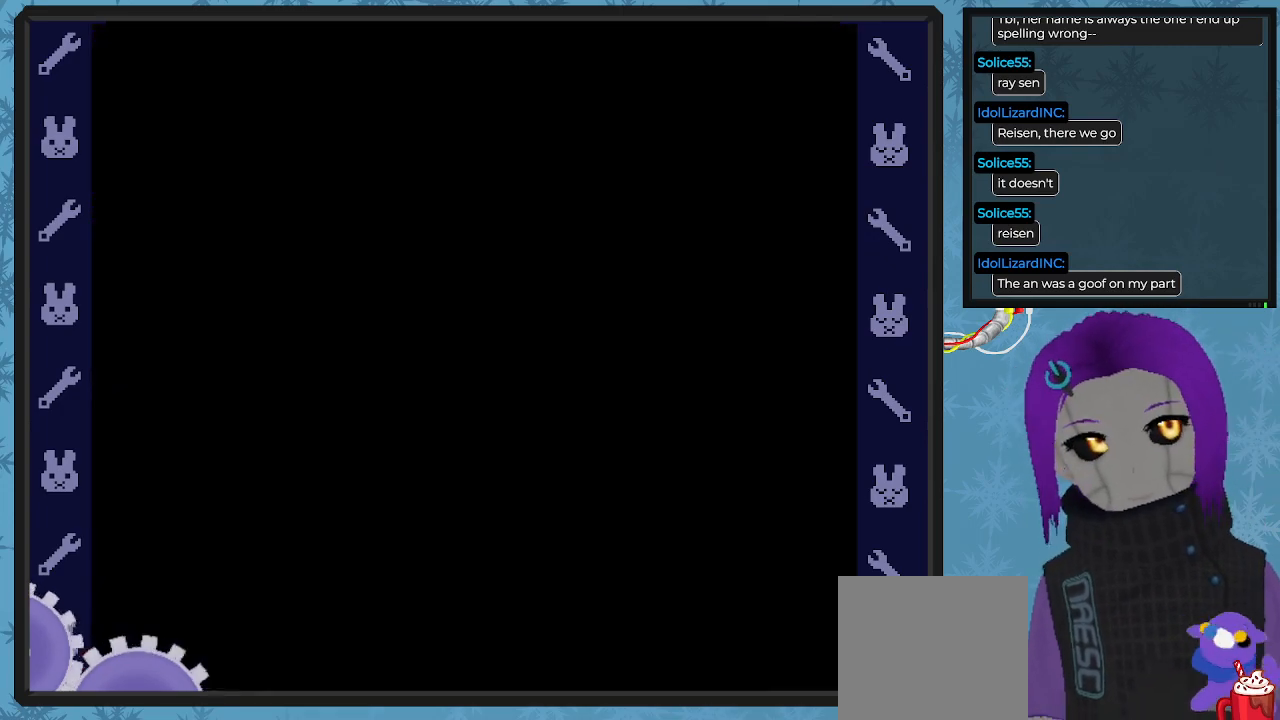
Gameplay with a controller (Xbox layout); each line is a JSON object with the inputs held at the frame after it. "events" lists button and stick changes between this image and that frame as [ms after this image, input, new state], when the widget could be followed in between. Not read: right_stick.
{"buttons": [], "left_stick": "center", "events": []}
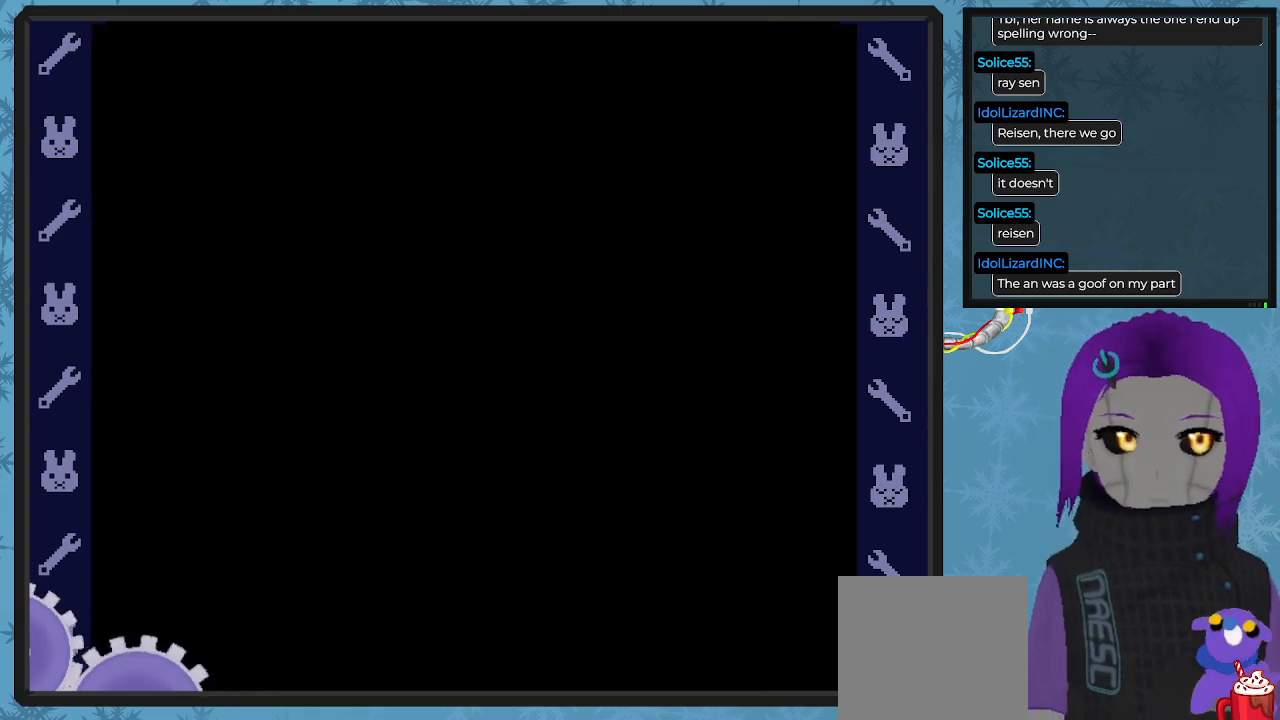
{"buttons": [], "left_stick": "center", "events": []}
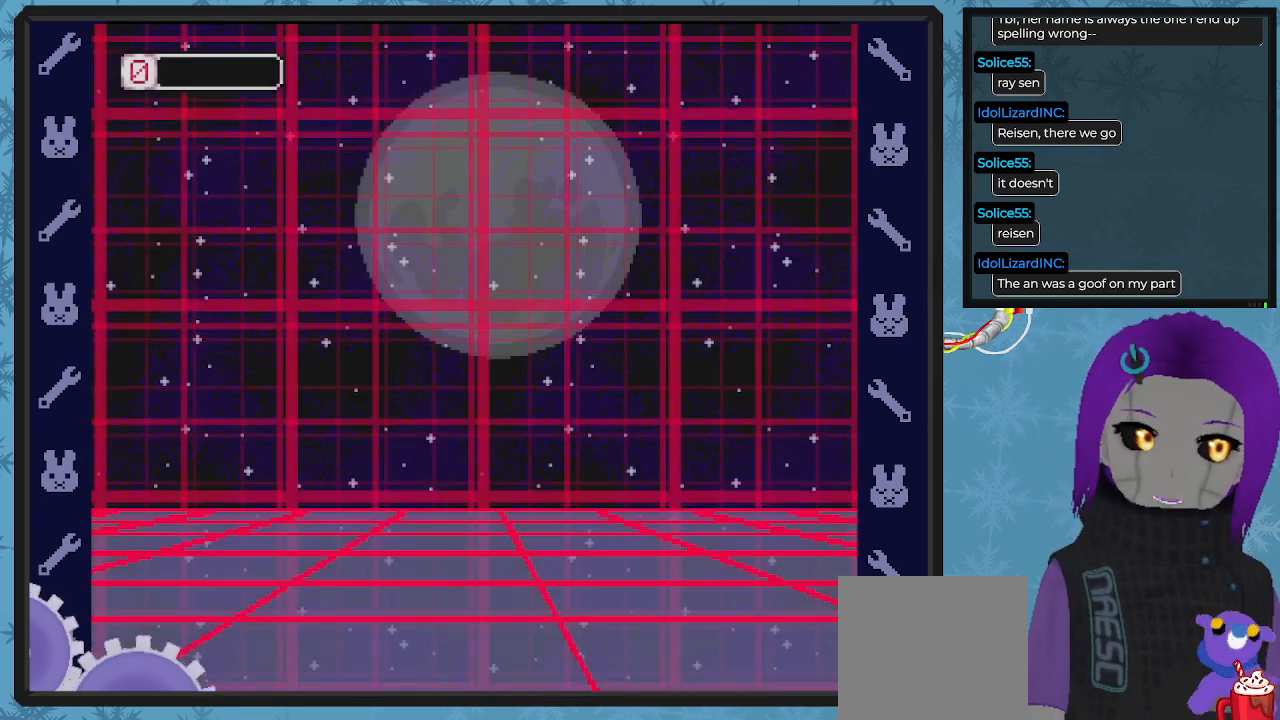
{"buttons": [], "left_stick": "center", "events": []}
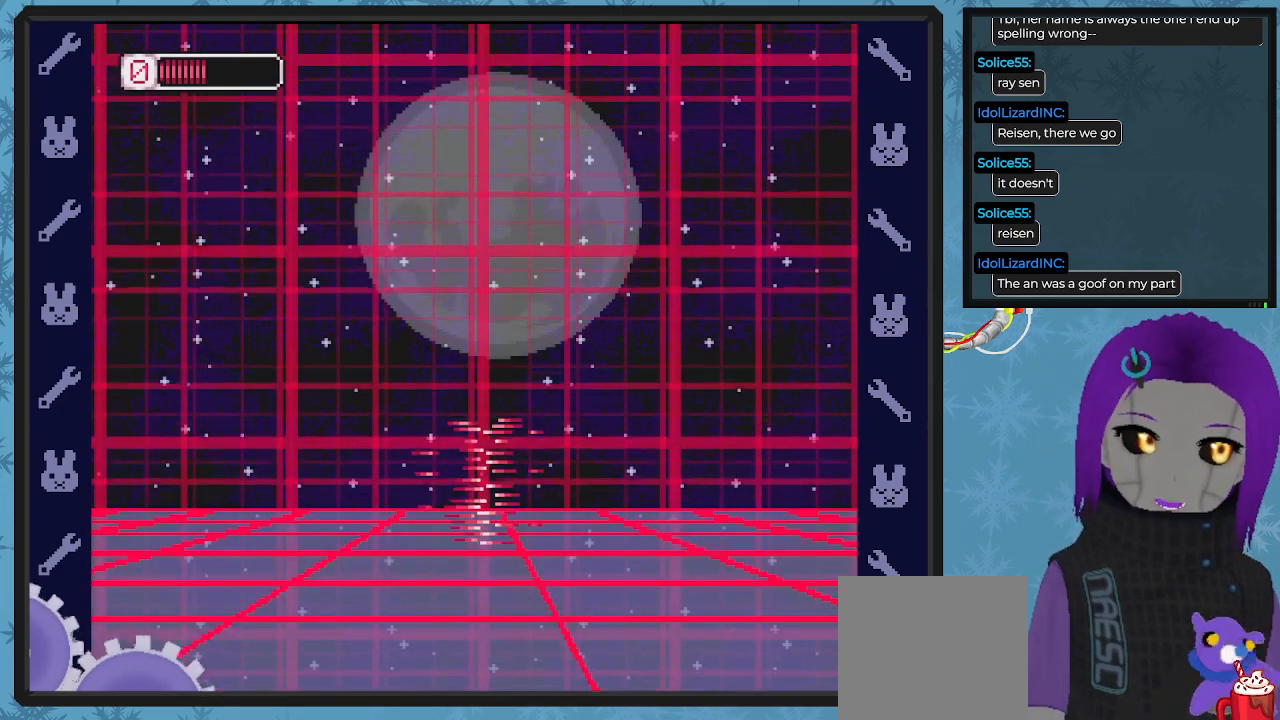
{"buttons": ["X", "DPAD_RIGHT"], "left_stick": "center", "events": [[300, "X", "down"], [333, "DPAD_RIGHT", "down"]]}
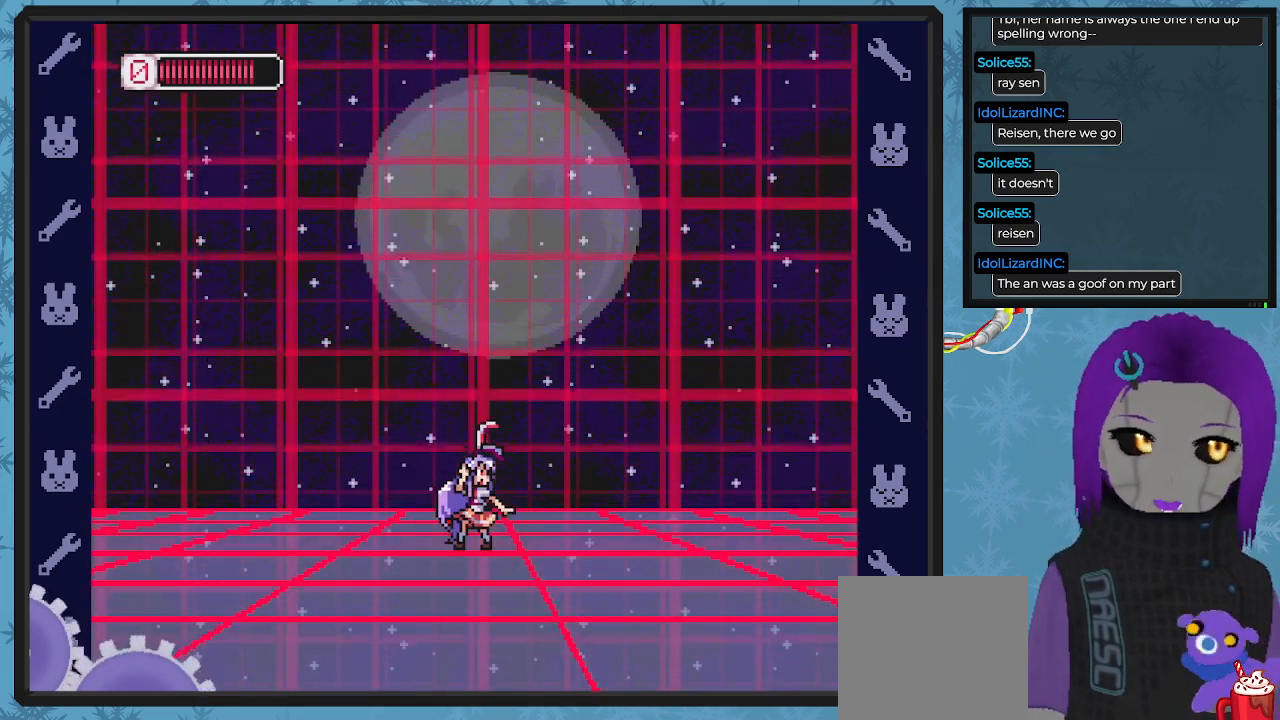
{"buttons": ["X", "DPAD_RIGHT"], "left_stick": "center", "events": []}
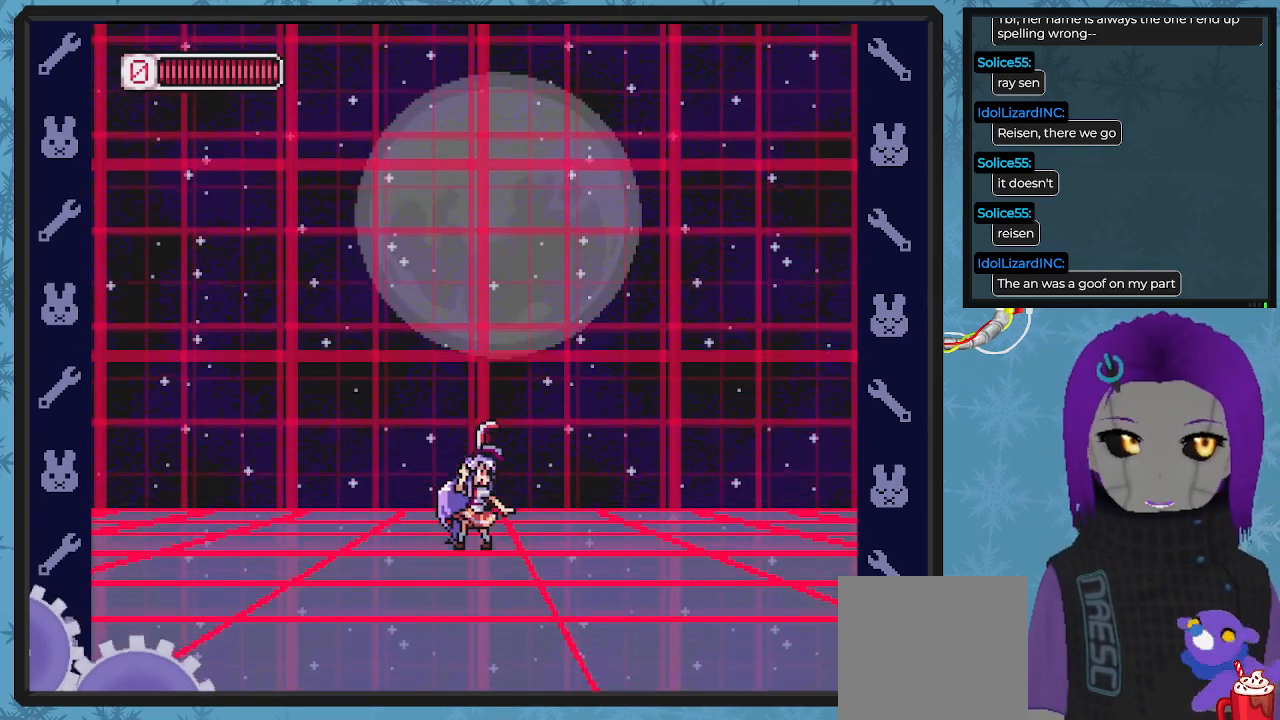
{"buttons": ["X", "DPAD_RIGHT"], "left_stick": "center", "events": []}
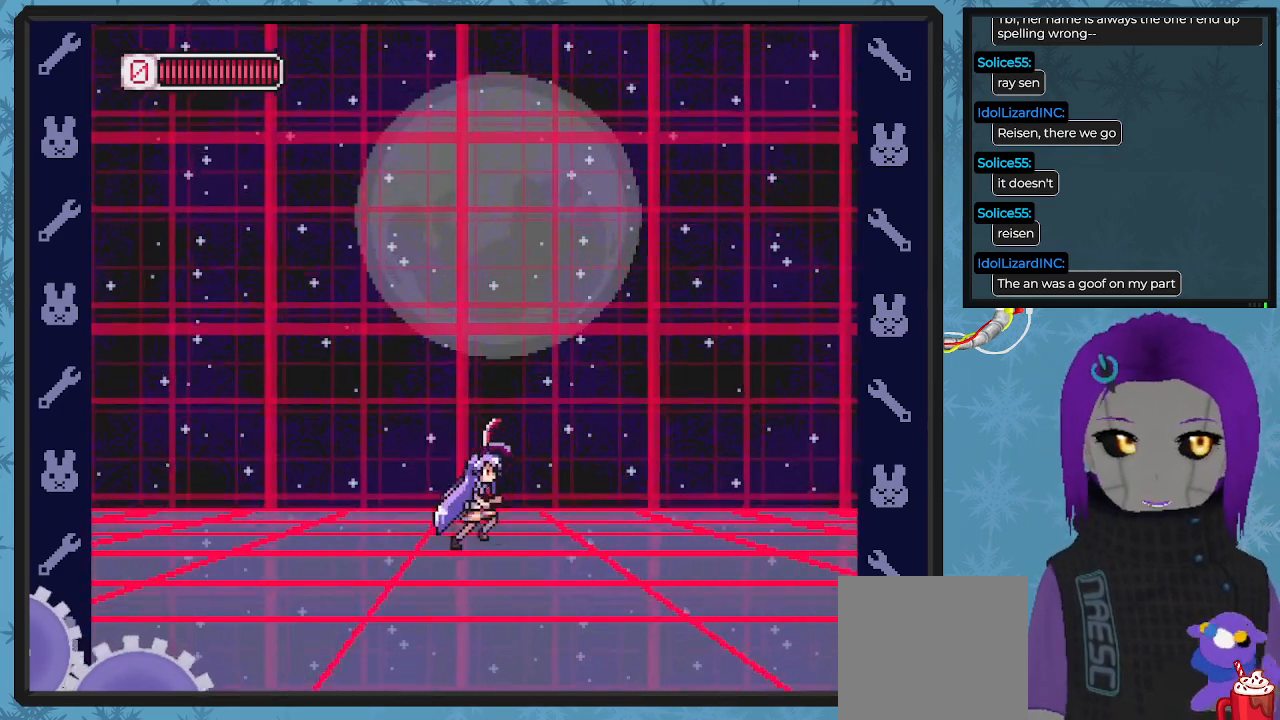
{"buttons": ["X", "DPAD_RIGHT"], "left_stick": "center", "events": []}
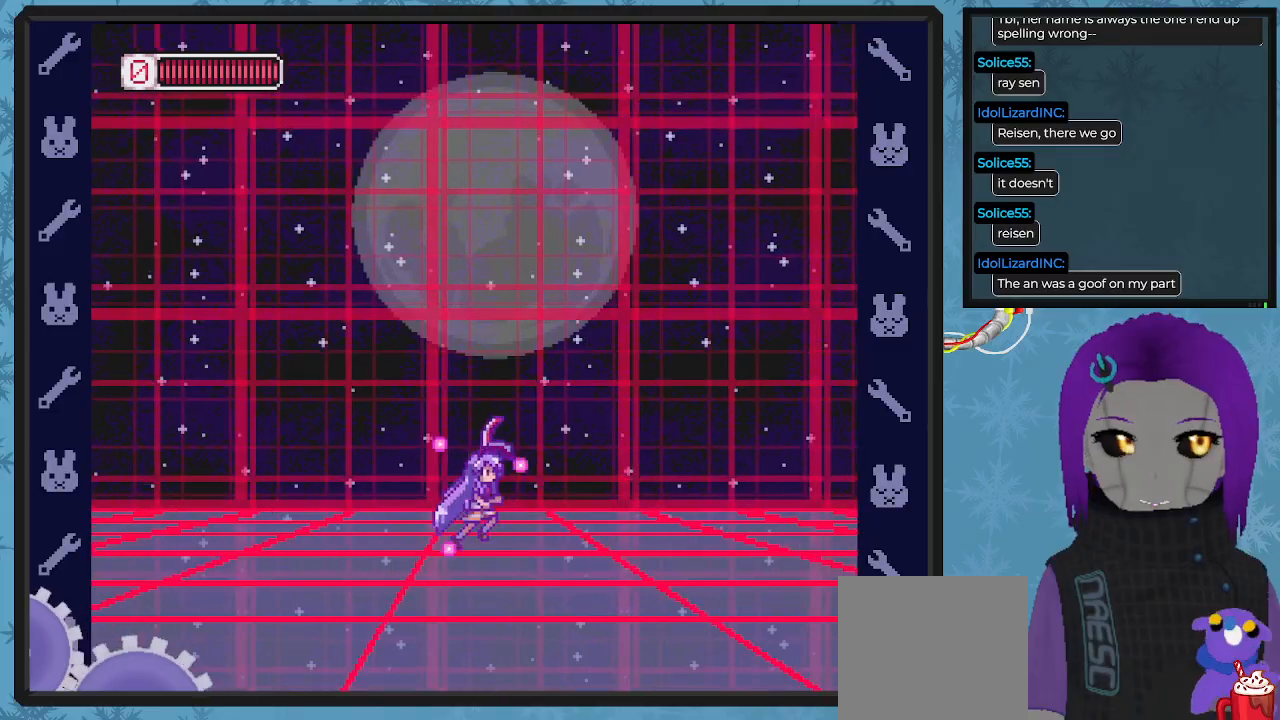
{"buttons": ["X"], "left_stick": "center", "events": [[267, "DPAD_RIGHT", "up"]]}
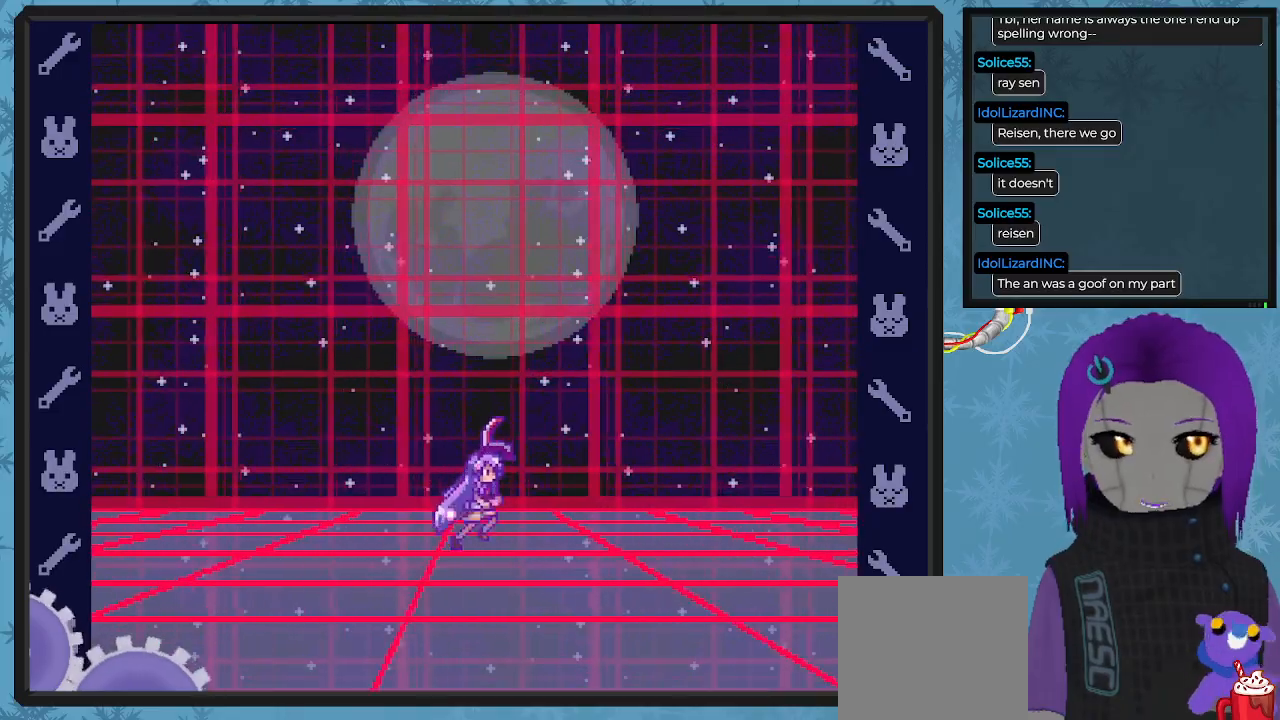
{"buttons": ["X"], "left_stick": "center", "events": []}
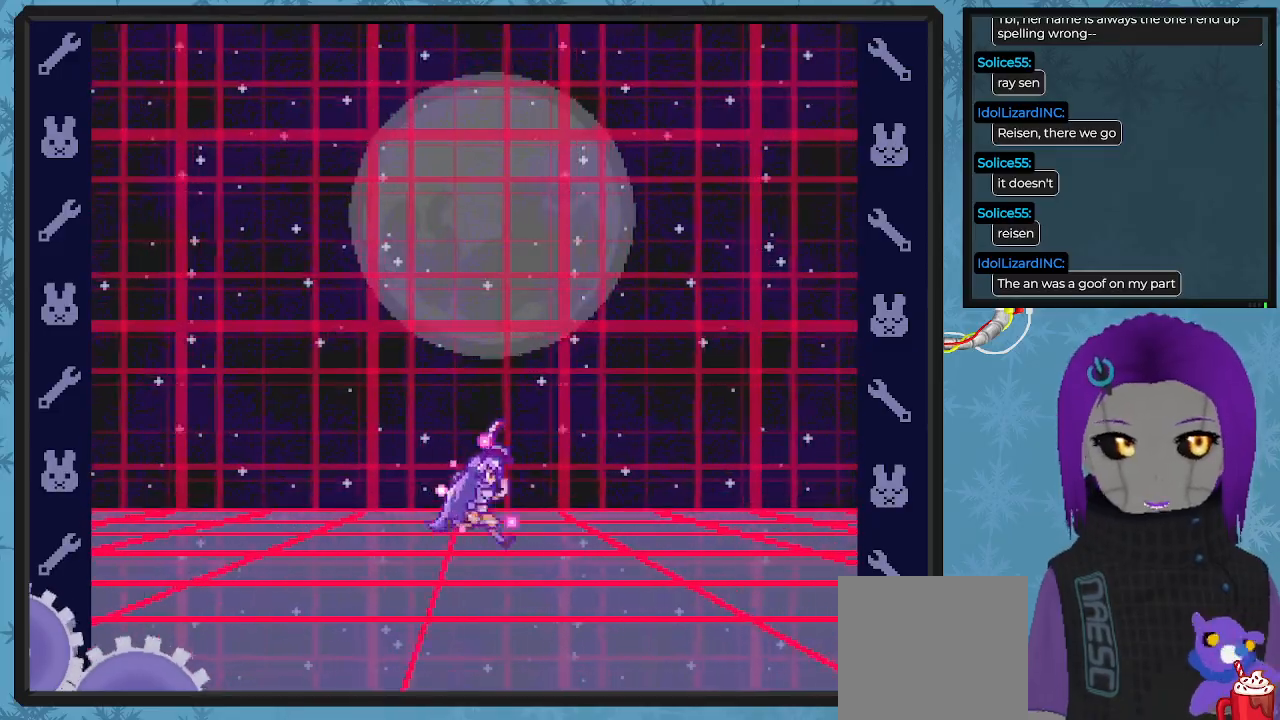
{"buttons": ["X"], "left_stick": "center", "events": []}
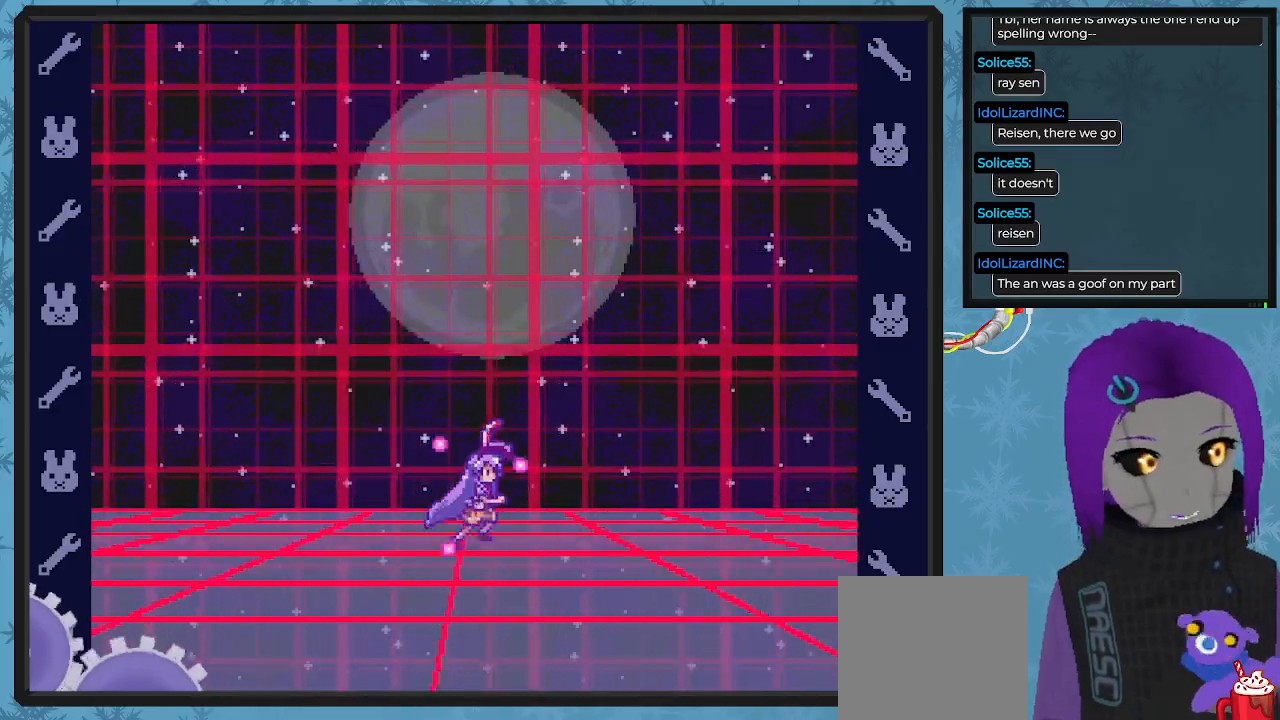
{"buttons": ["X"], "left_stick": "center", "events": []}
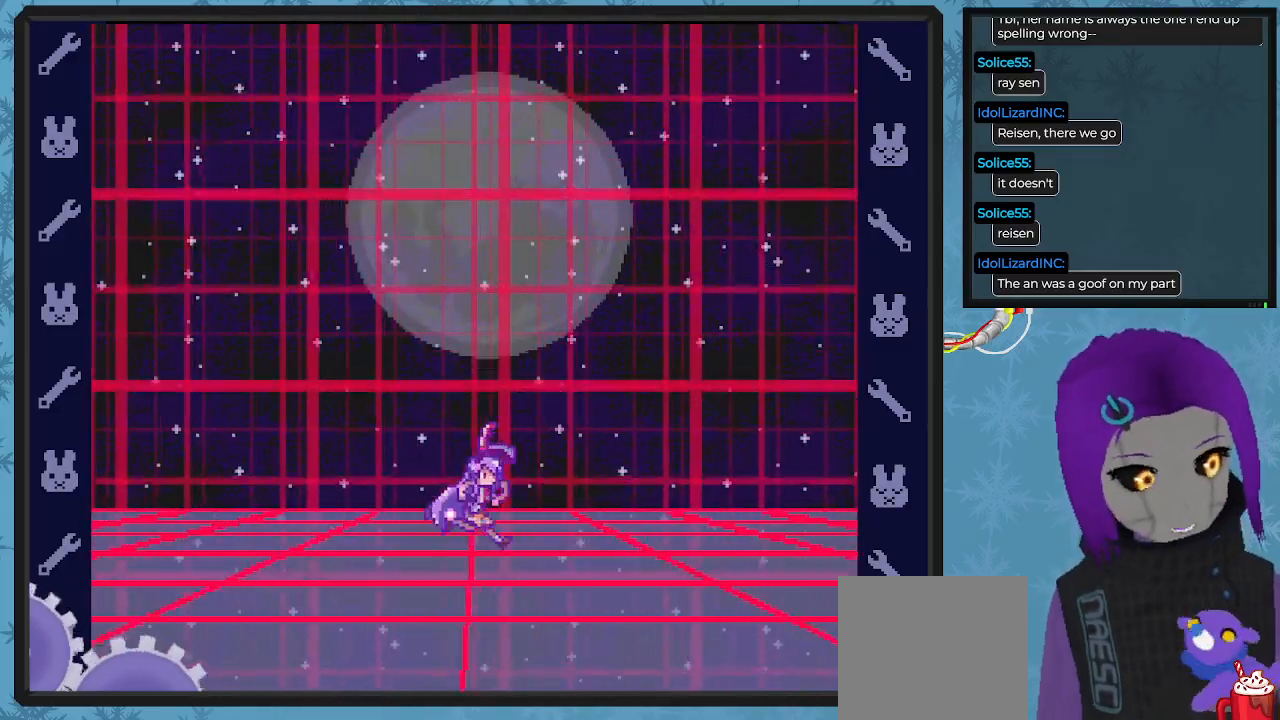
{"buttons": ["X"], "left_stick": "center", "events": []}
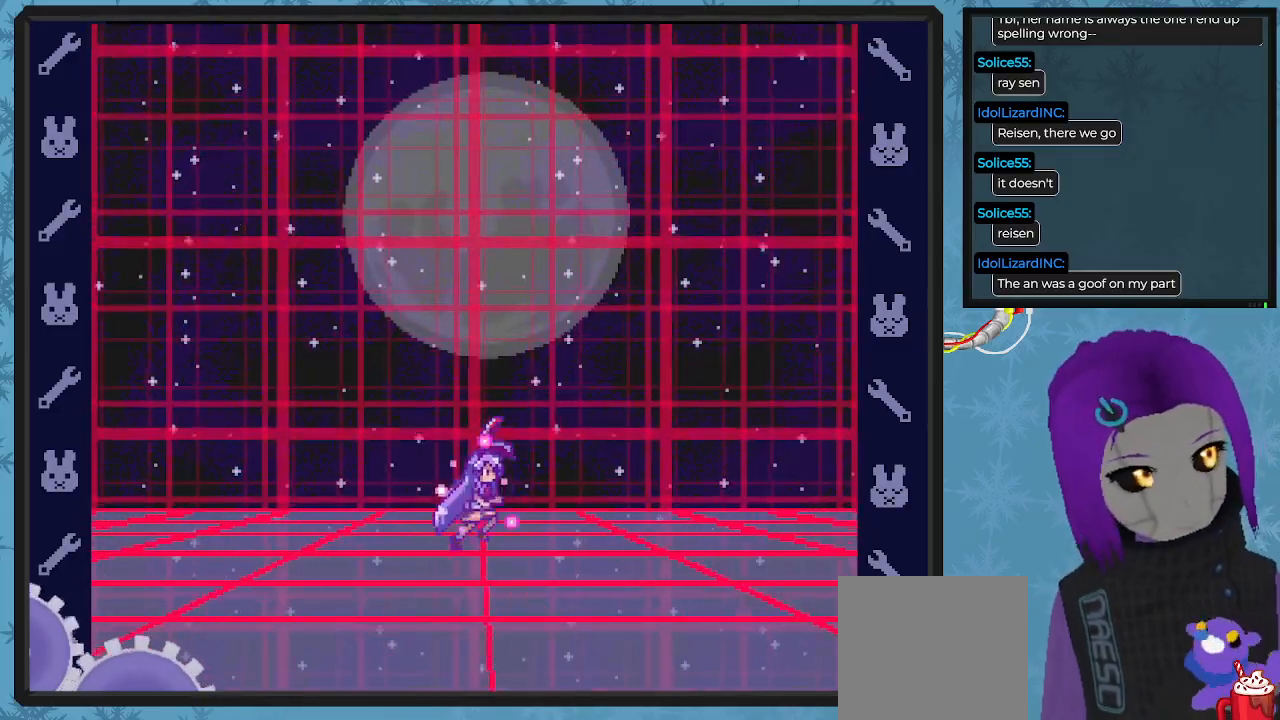
{"buttons": ["X"], "left_stick": "center", "events": []}
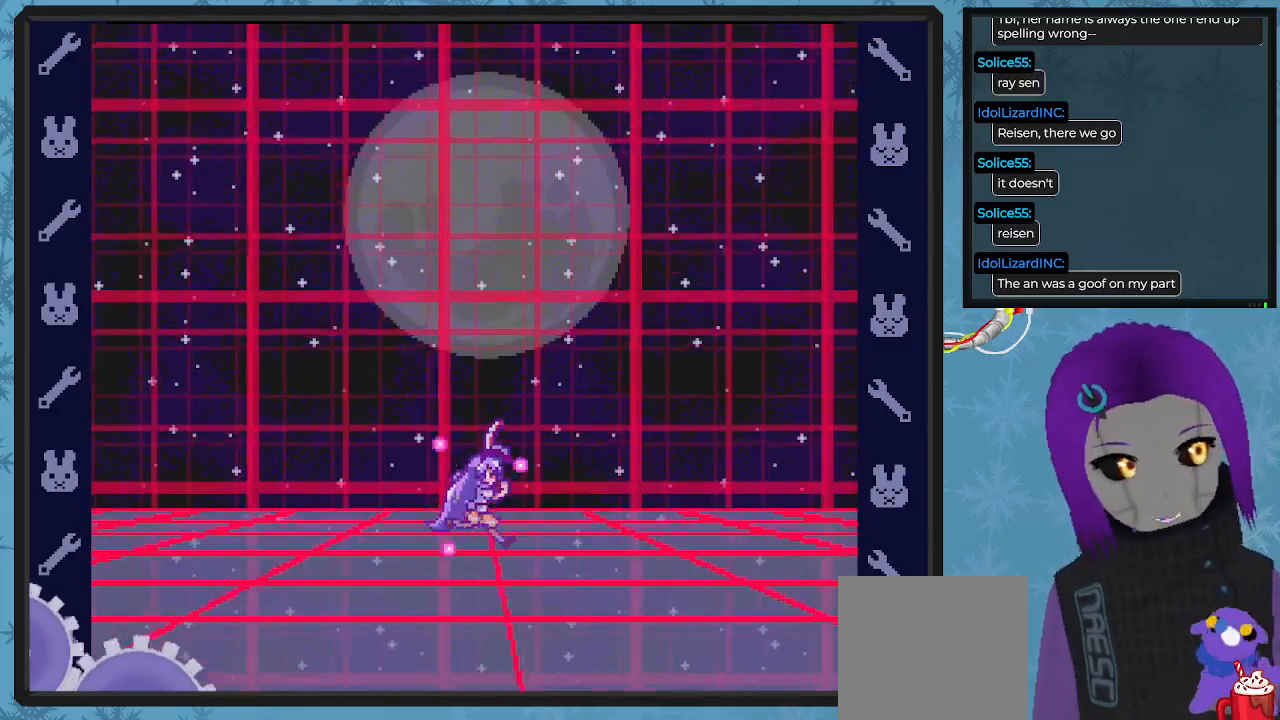
{"buttons": ["X"], "left_stick": "center", "events": []}
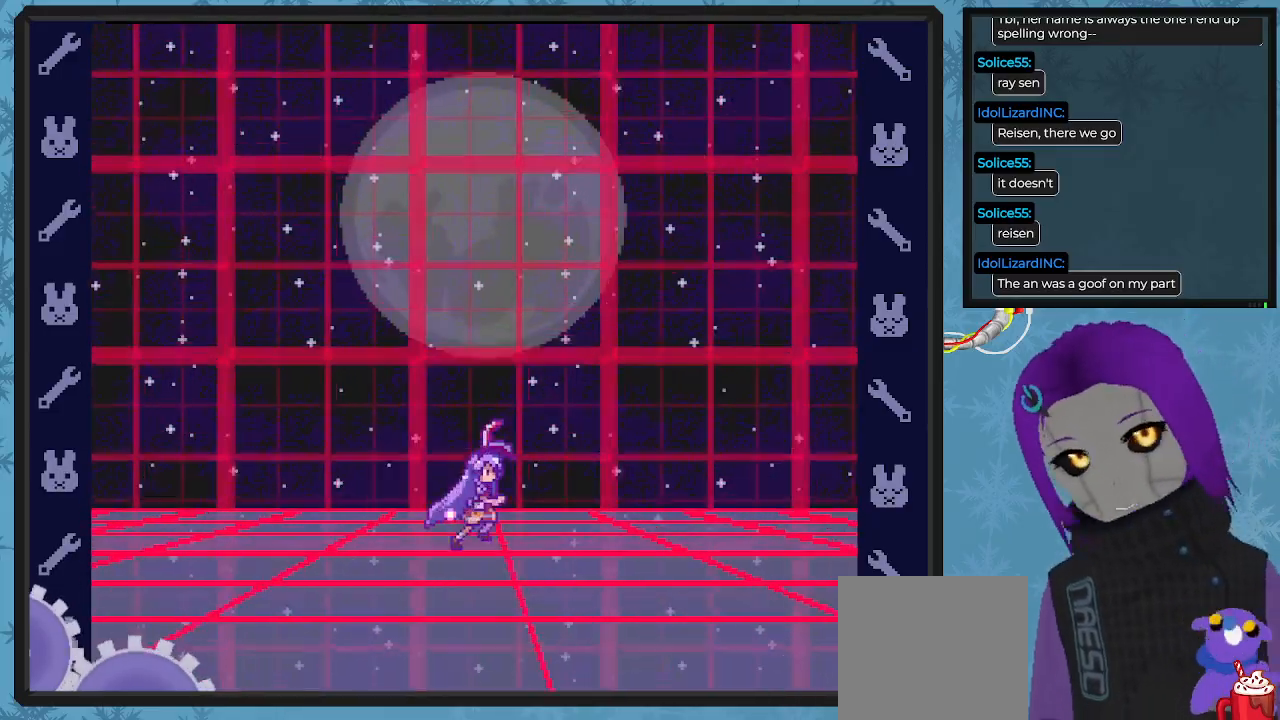
{"buttons": ["X"], "left_stick": "center", "events": []}
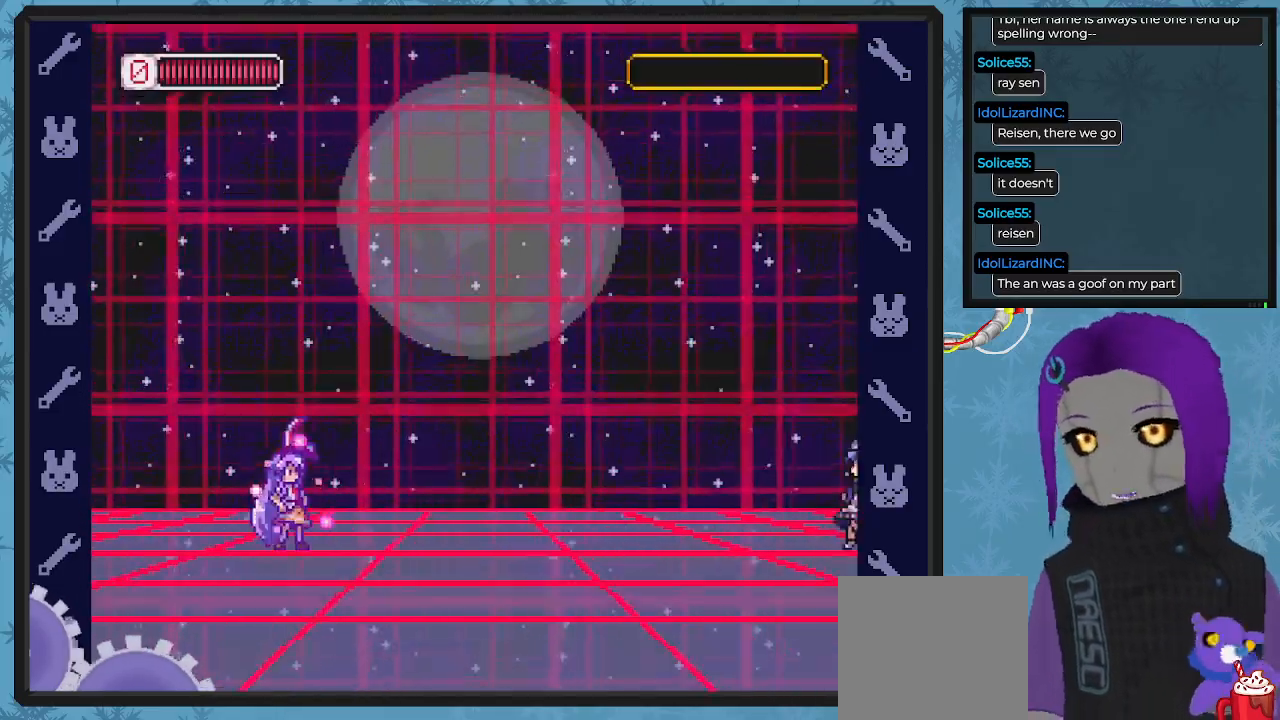
{"buttons": ["X"], "left_stick": "center", "events": []}
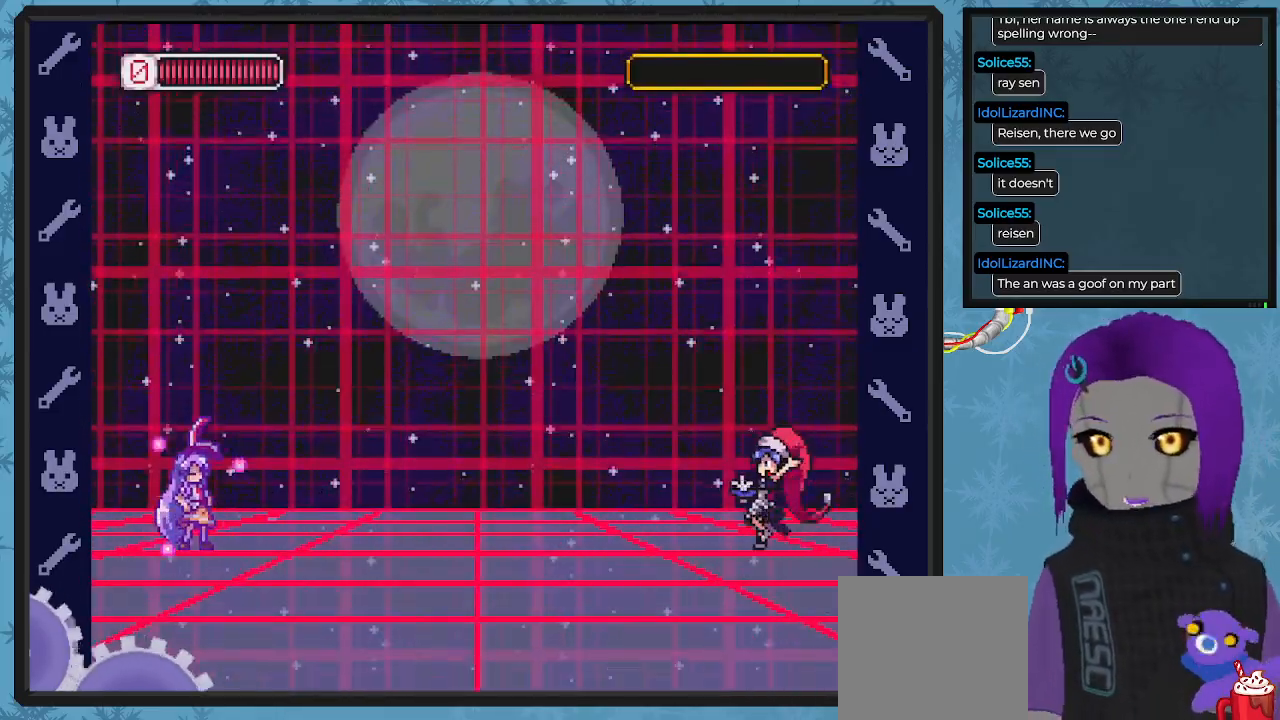
{"buttons": ["X"], "left_stick": "center", "events": []}
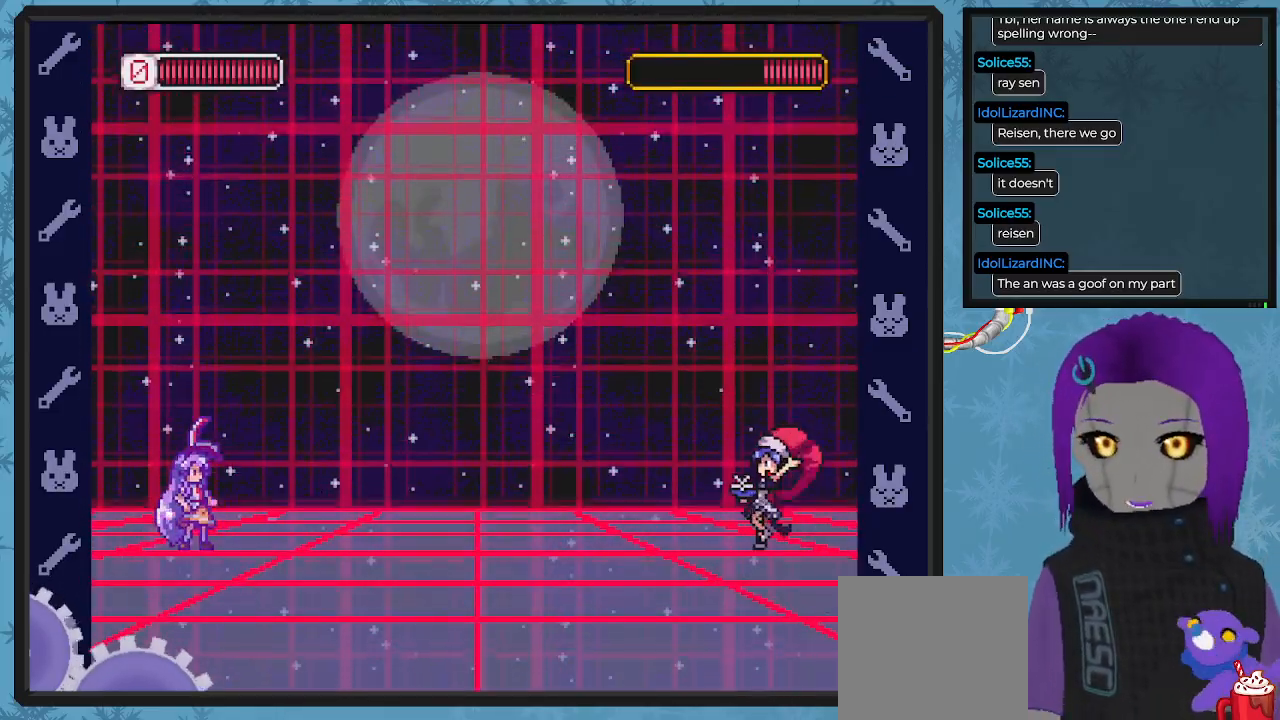
{"buttons": ["X"], "left_stick": "center", "events": []}
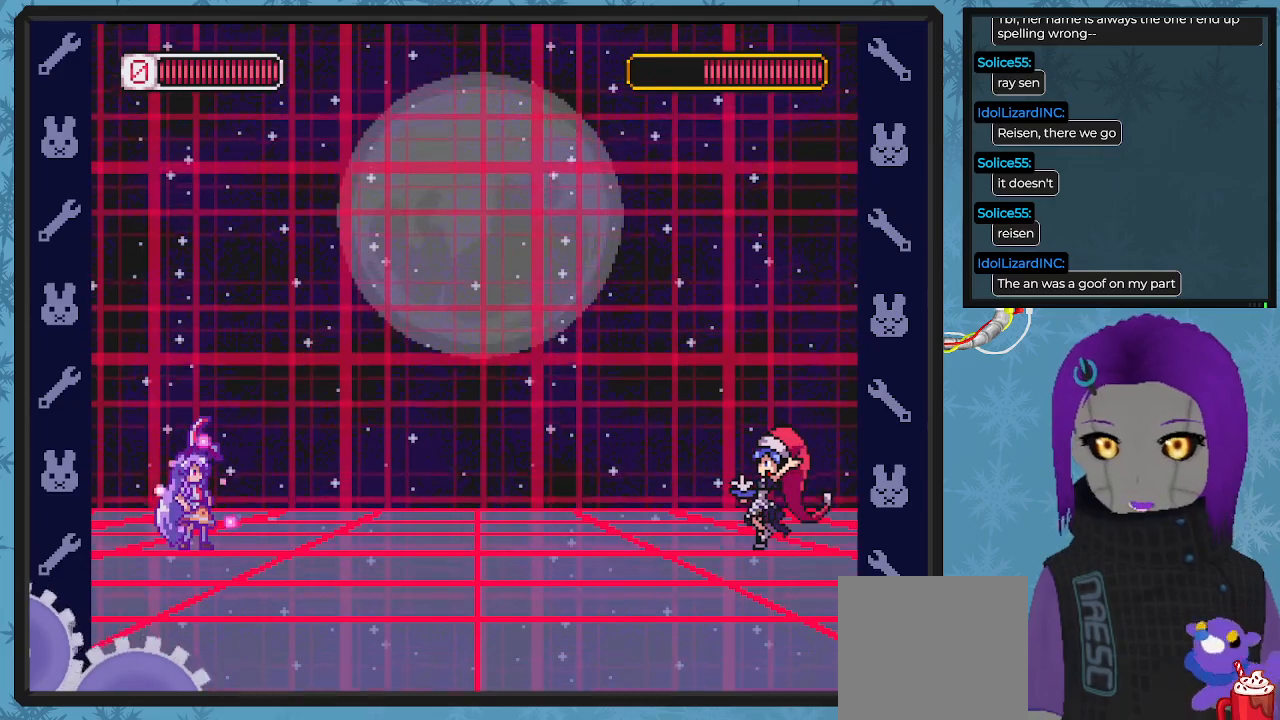
{"buttons": ["X"], "left_stick": "center", "events": []}
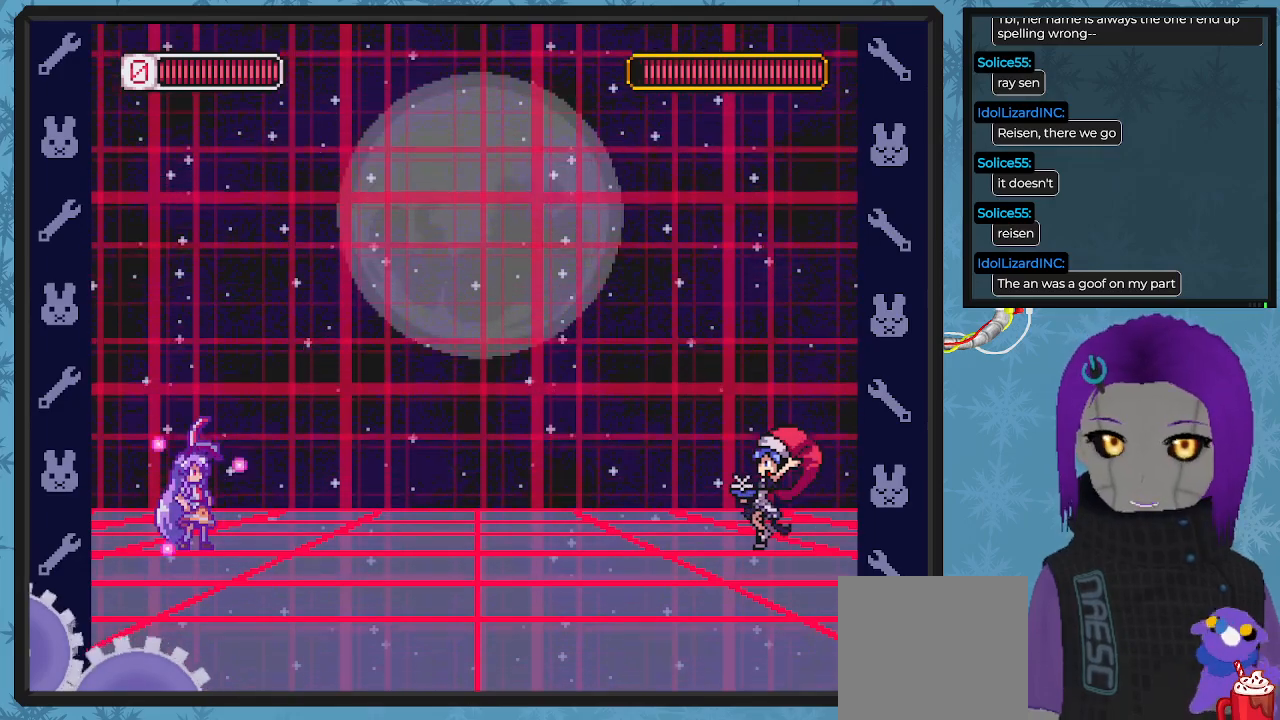
{"buttons": ["X"], "left_stick": "center", "events": []}
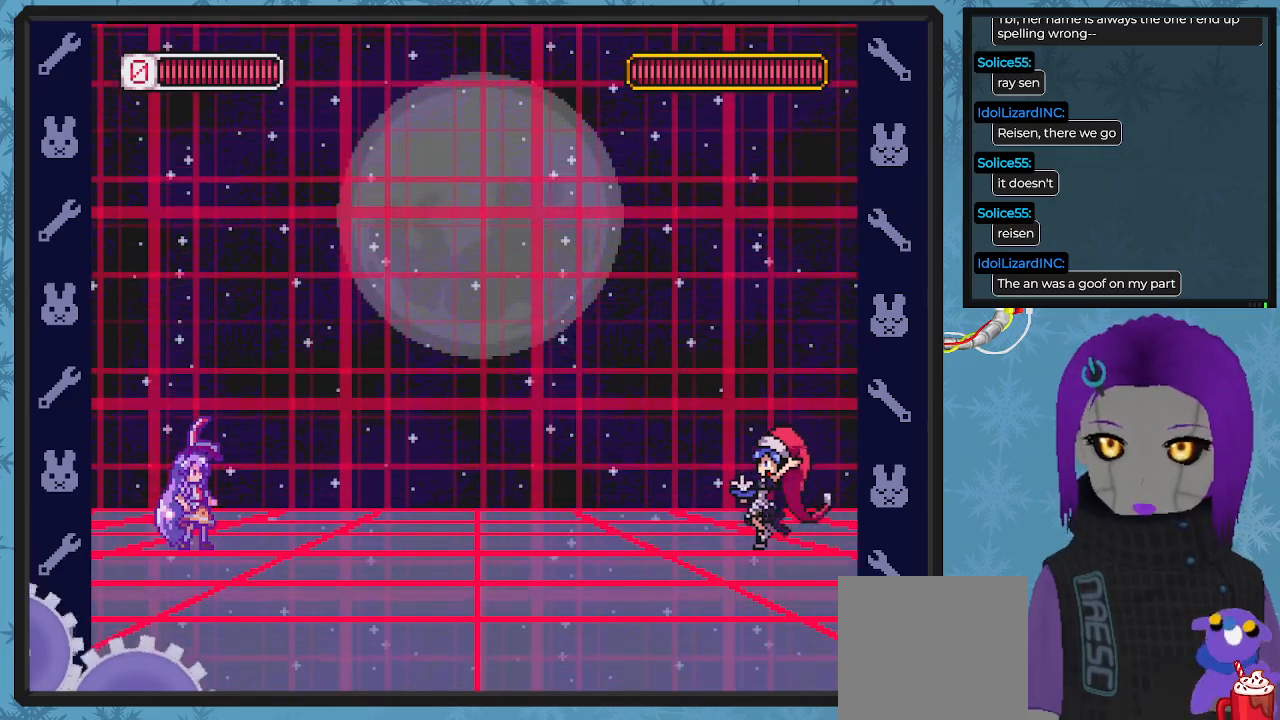
{"buttons": ["X"], "left_stick": "center", "events": []}
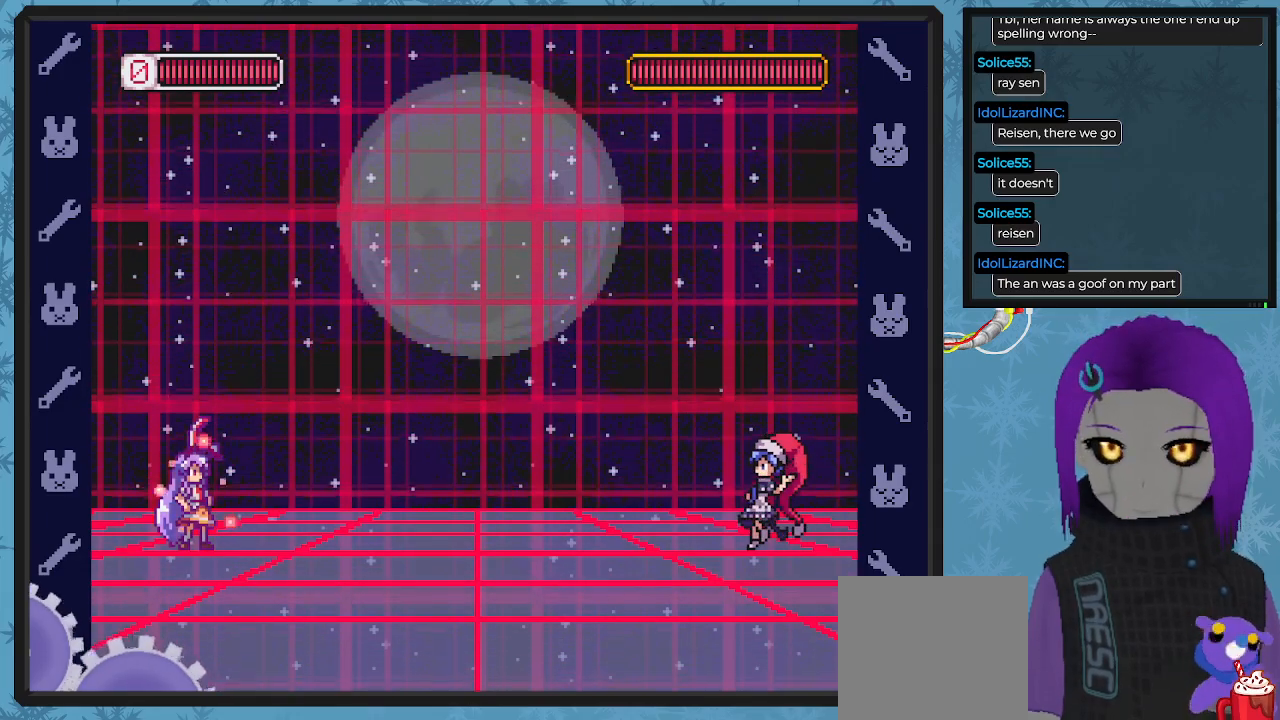
{"buttons": ["X"], "left_stick": "center", "events": [[67, "DPAD_RIGHT", "down"], [233, "X", "up"], [300, "X", "down"], [400, "X", "up"], [467, "DPAD_RIGHT", "up"], [467, "X", "down"]]}
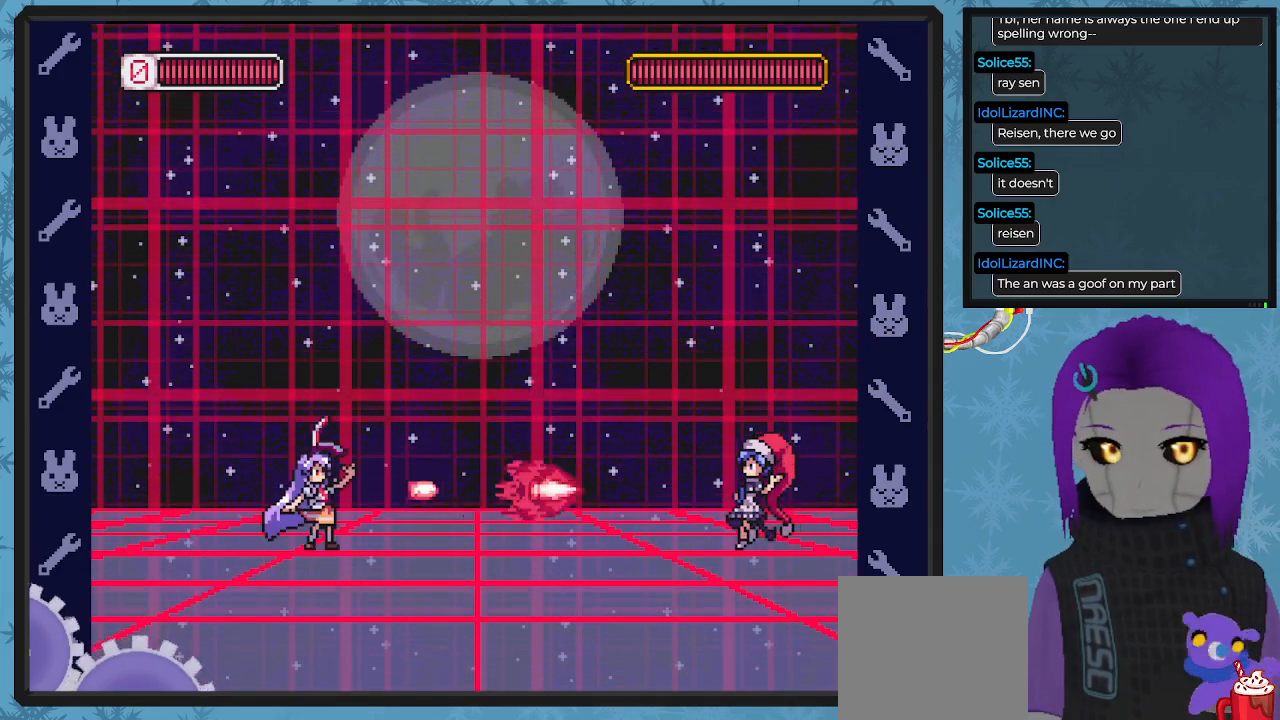
{"buttons": ["X"], "left_stick": "center", "events": [[33, "X", "up"], [100, "X", "down"], [167, "X", "up"], [233, "X", "down"], [300, "X", "up"], [367, "X", "down"], [433, "X", "up"], [500, "X", "down"]]}
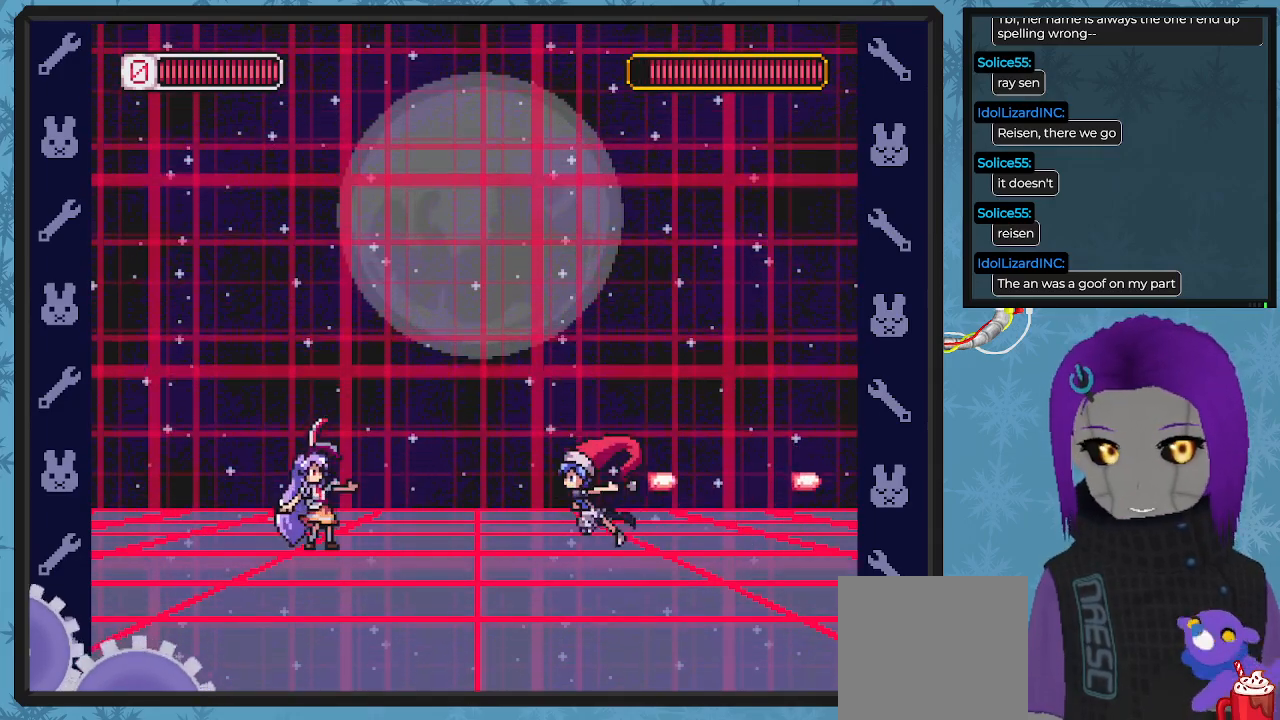
{"buttons": ["A", "DPAD_DOWN", "DPAD_RIGHT"], "left_stick": "center", "events": [[100, "X", "up"], [133, "DPAD_LEFT", "down"], [300, "DPAD_LEFT", "up"], [300, "DPAD_UP", "down"], [333, "A", "down"], [333, "DPAD_UP", "up"], [367, "DPAD_RIGHT", "down"], [400, "DPAD_DOWN", "down"]]}
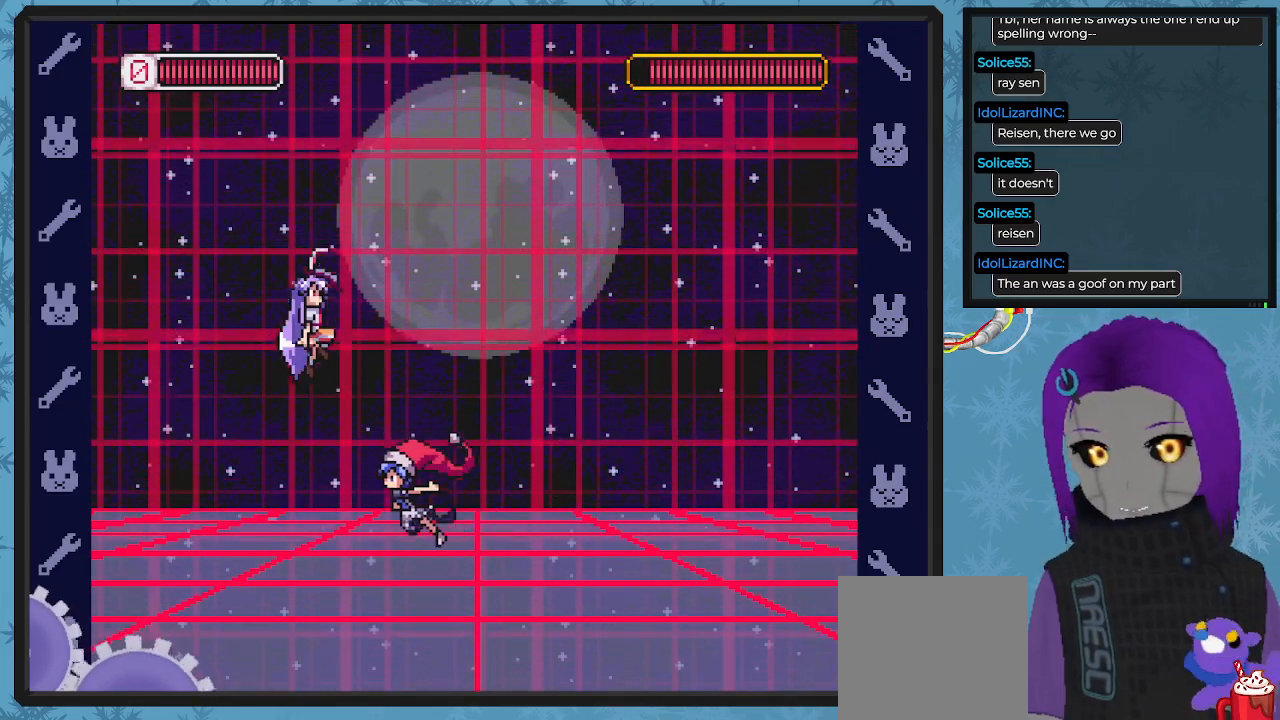
{"buttons": ["DPAD_RIGHT"], "left_stick": "center", "events": [[167, "DPAD_DOWN", "up"], [333, "A", "up"]]}
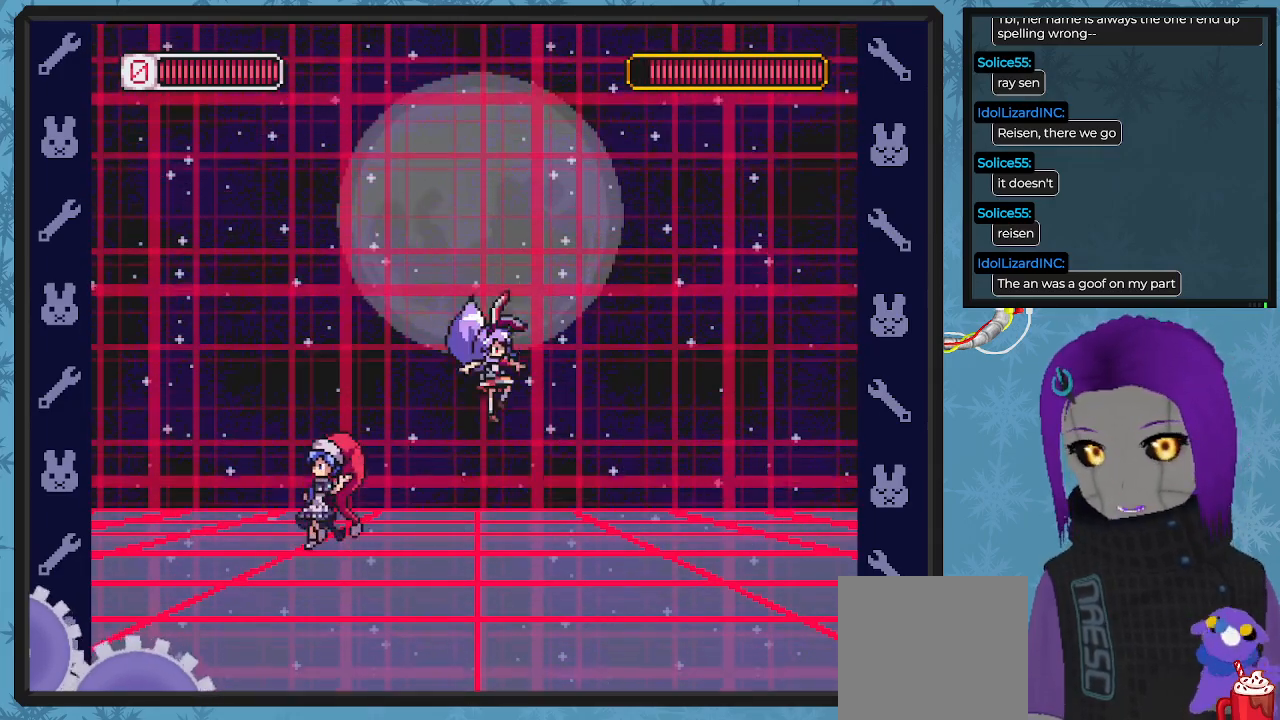
{"buttons": [], "left_stick": "center", "events": [[333, "DPAD_DOWN", "down"], [367, "DPAD_DOWN", "up"], [367, "DPAD_LEFT", "down"], [367, "DPAD_RIGHT", "up"], [367, "X", "down"], [433, "X", "up"], [467, "DPAD_LEFT", "up"]]}
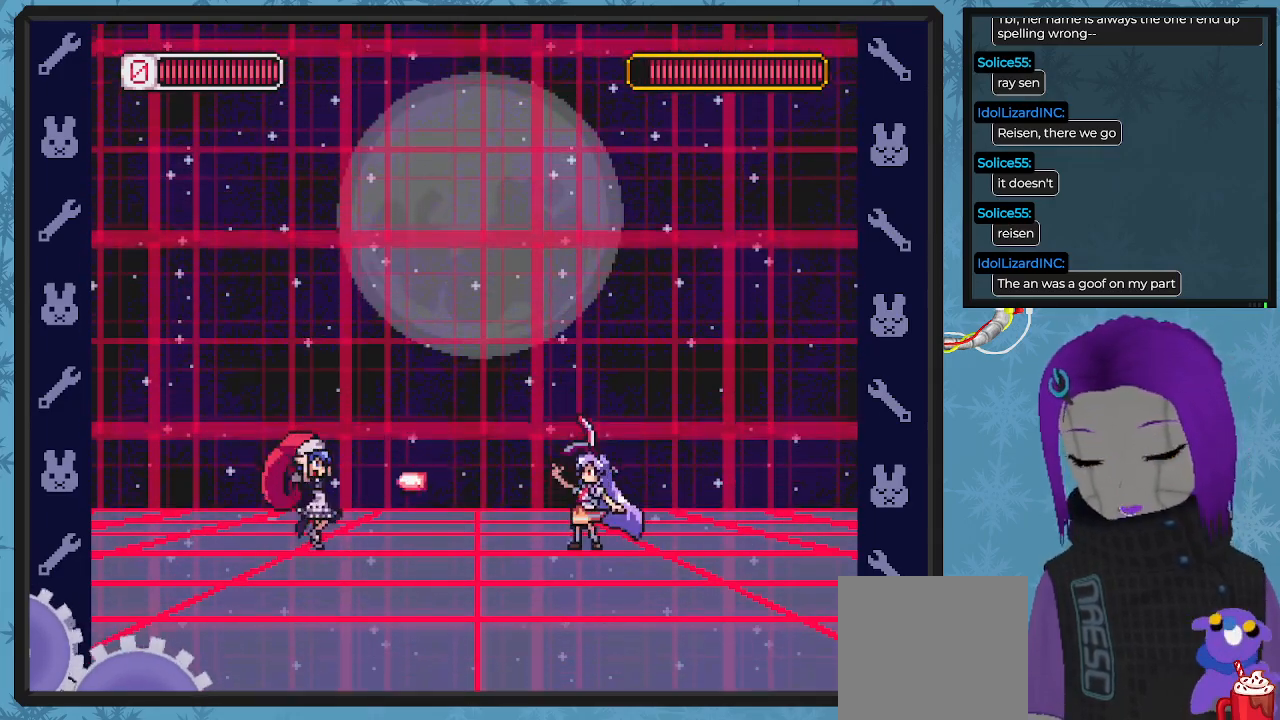
{"buttons": ["DPAD_RIGHT"], "left_stick": "center", "events": [[33, "X", "down"], [100, "X", "up"], [167, "X", "down"], [233, "X", "up"], [333, "X", "down"], [367, "X", "up"], [400, "DPAD_RIGHT", "down"]]}
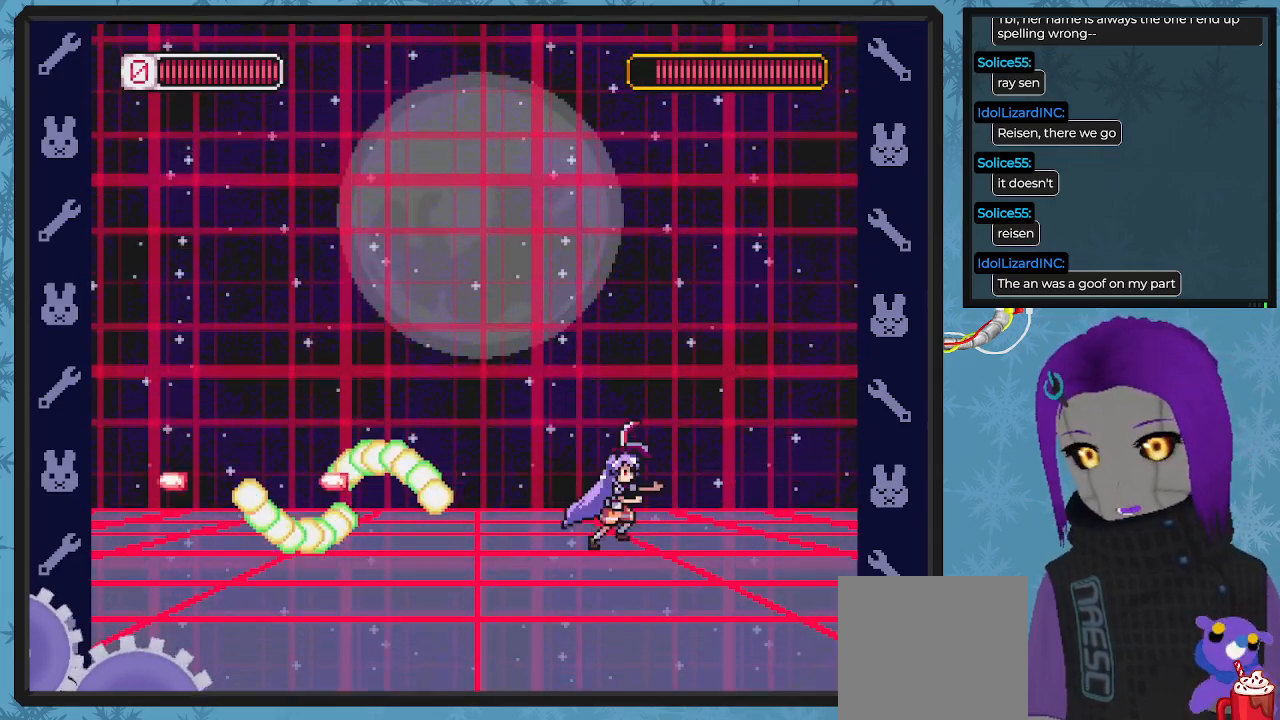
{"buttons": ["DPAD_RIGHT"], "left_stick": "center", "events": []}
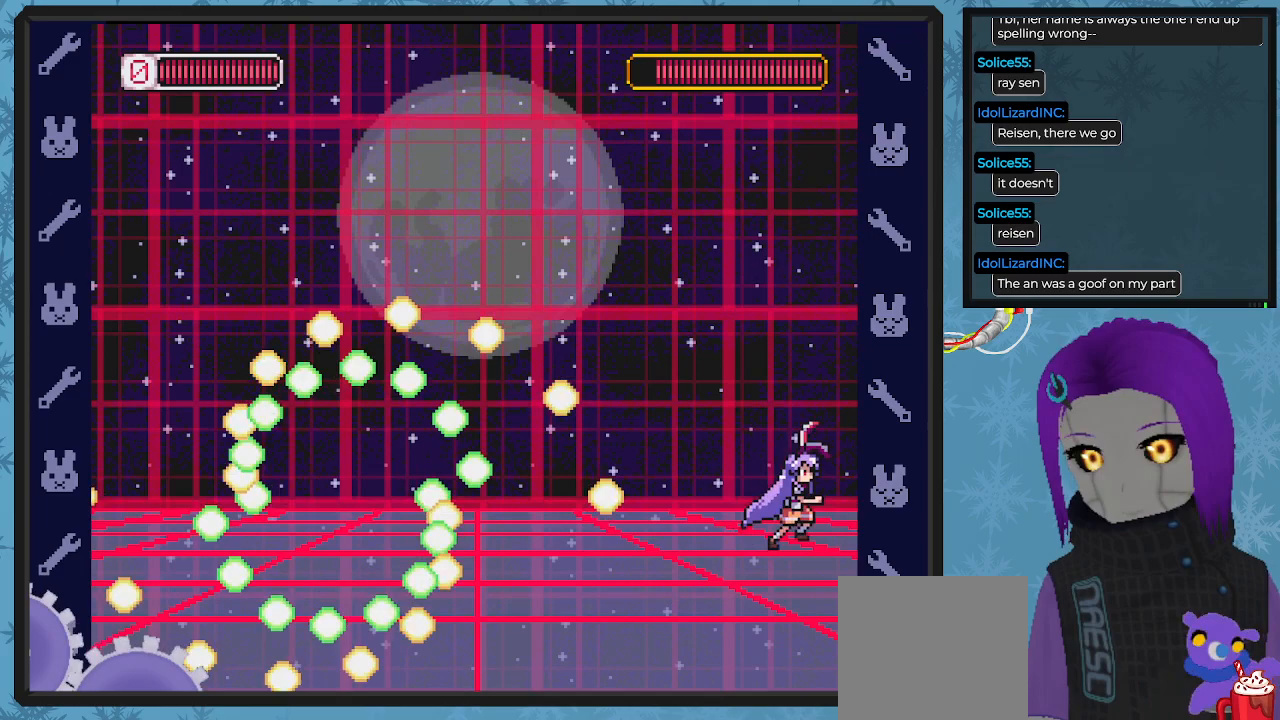
{"buttons": ["DPAD_LEFT"], "left_stick": "center", "events": [[100, "DPAD_RIGHT", "up"], [300, "A", "down"], [333, "DPAD_LEFT", "down"], [400, "A", "up"]]}
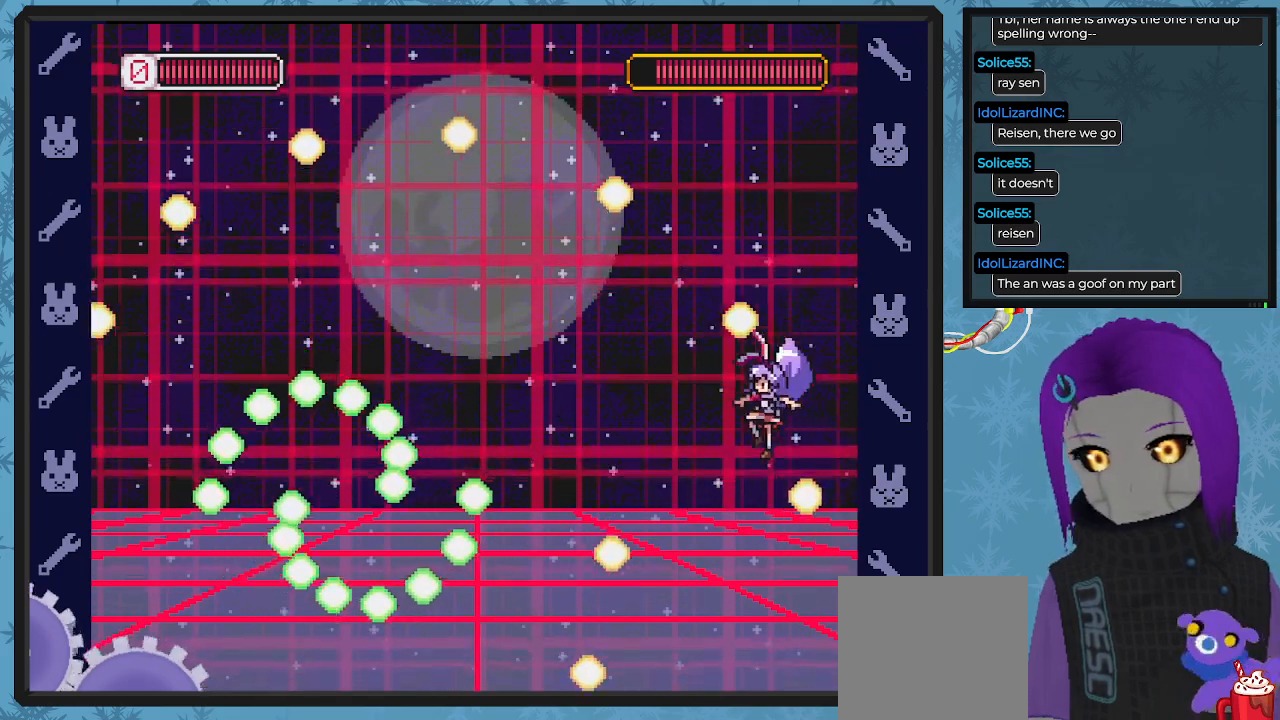
{"buttons": ["X"], "left_stick": "center", "events": [[33, "DPAD_LEFT", "up"], [67, "X", "down"], [133, "X", "up"], [233, "X", "down"], [300, "X", "up"], [367, "X", "down"], [433, "X", "up"], [500, "X", "down"]]}
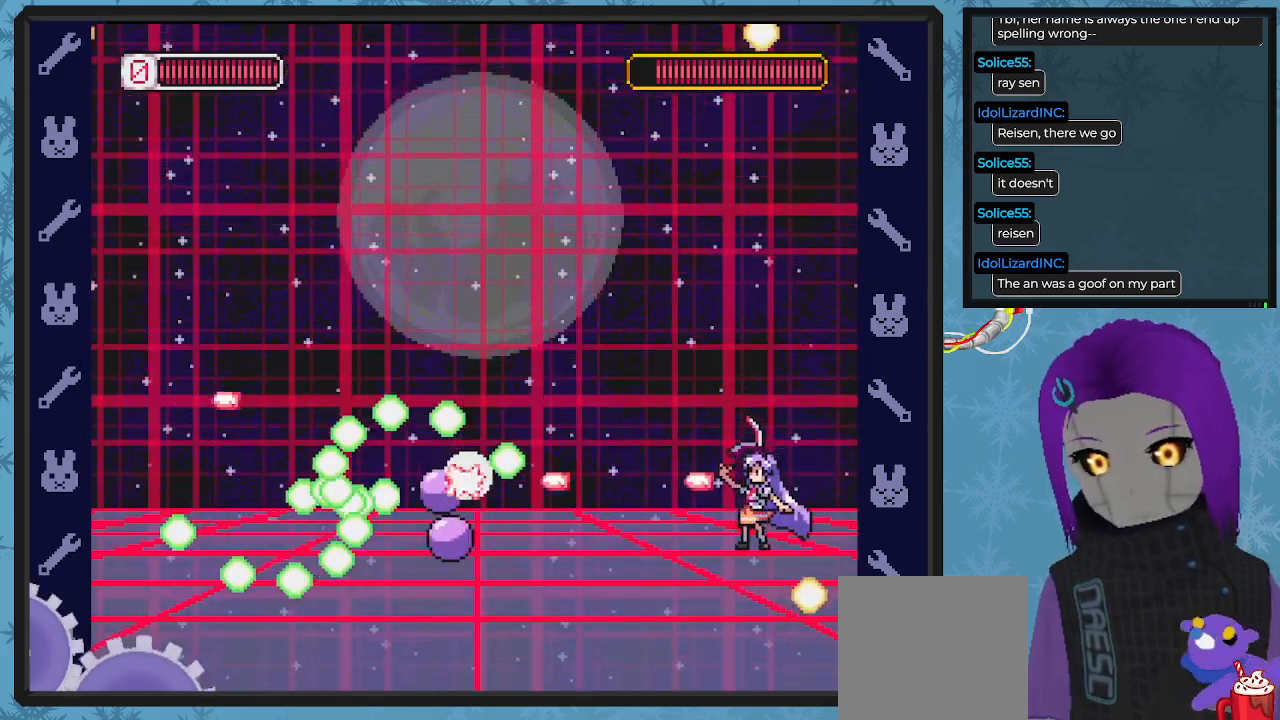
{"buttons": ["DPAD_RIGHT"], "left_stick": "center", "events": [[100, "X", "up"], [167, "X", "down"], [233, "X", "up"], [300, "X", "down"], [333, "DPAD_RIGHT", "down"], [333, "X", "up"]]}